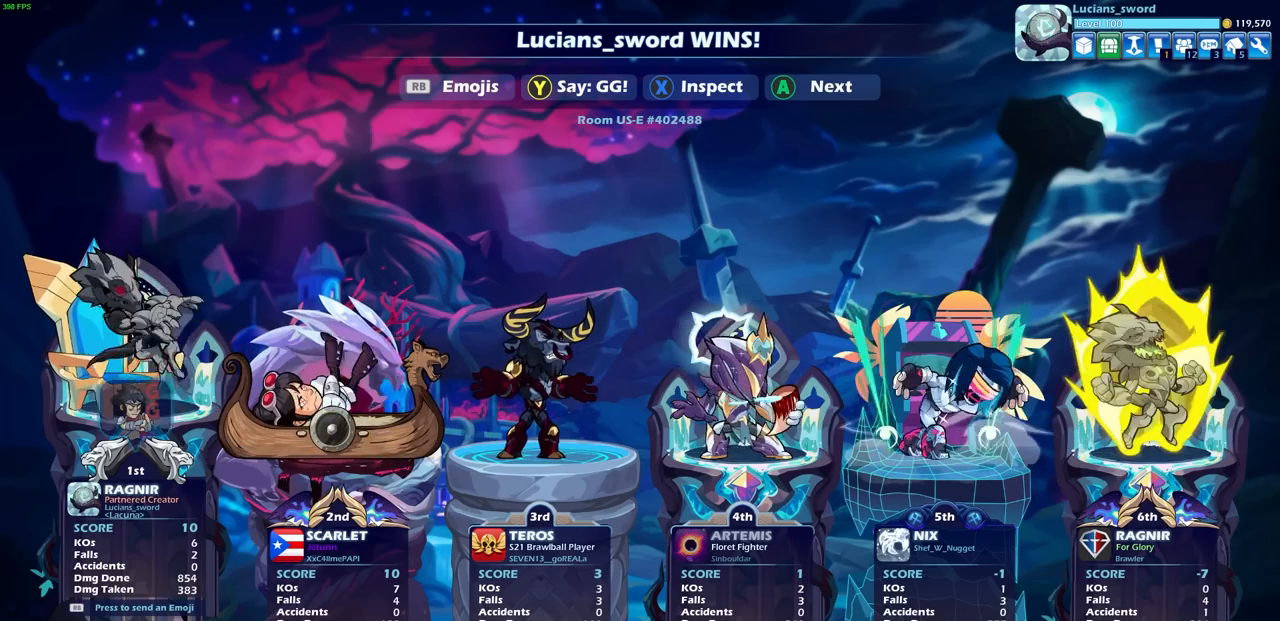
Gameplay with a controller (PlayStation layout); each line is a JSON object with the inputs held at the frame after it. "events" lists button and stick changes between this image and that frame as [ms after this image, input, new state], when the widget could be followed in between.
{"buttons": [], "left_stick": "center", "right_stick": "center", "events": []}
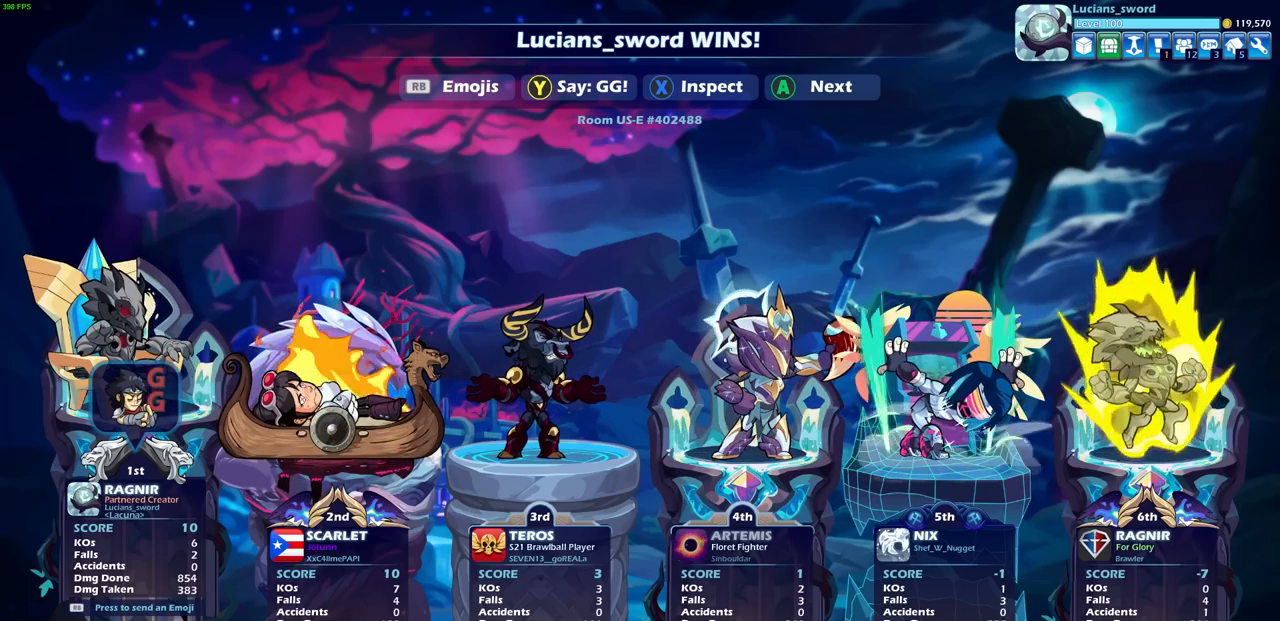
{"buttons": [], "left_stick": "center", "right_stick": "center", "events": [[400, "R1", "down"], [467, "R1", "up"]]}
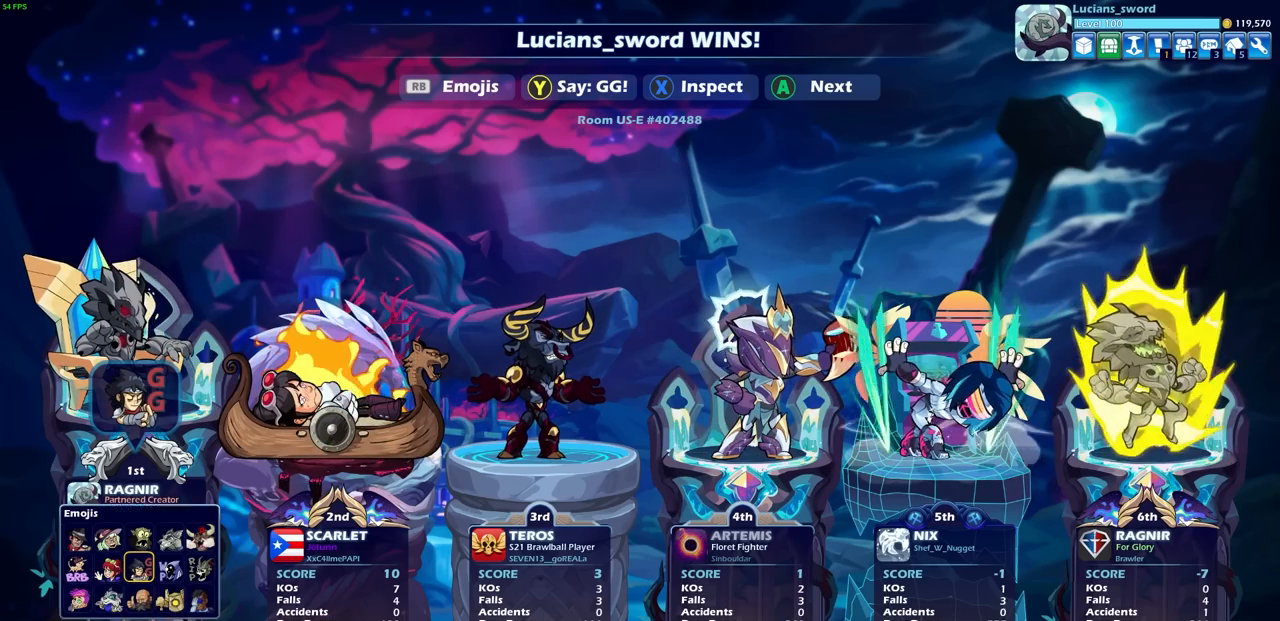
{"buttons": [], "left_stick": "center", "right_stick": "center", "events": []}
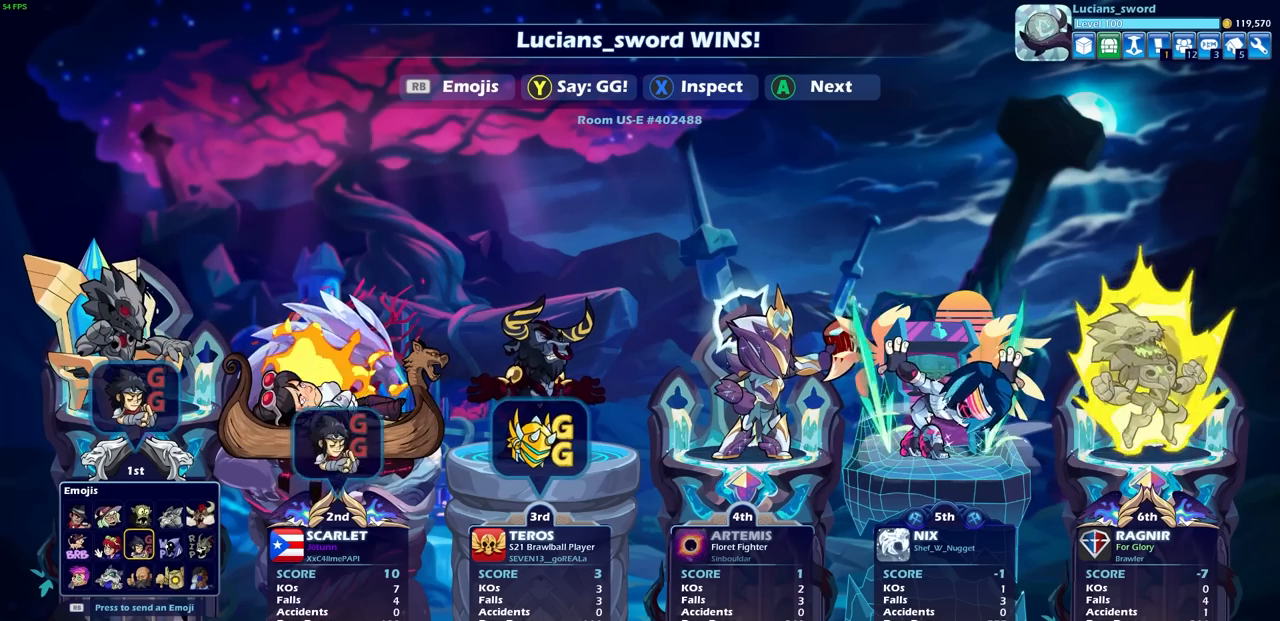
{"buttons": ["CROSS"], "left_stick": "center", "right_stick": "center", "events": [[283, "DPAD_RIGHT", "down"], [367, "DPAD_RIGHT", "up"], [483, "CROSS", "down"]]}
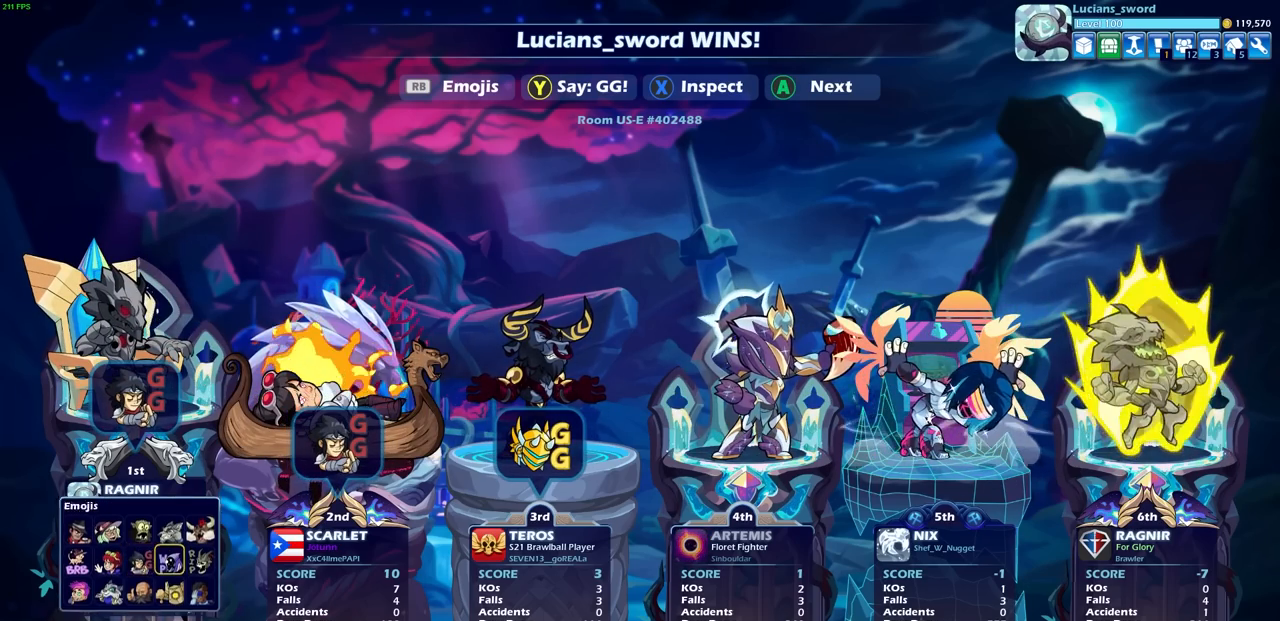
{"buttons": [], "left_stick": "center", "right_stick": "center", "events": [[67, "CROSS", "up"]]}
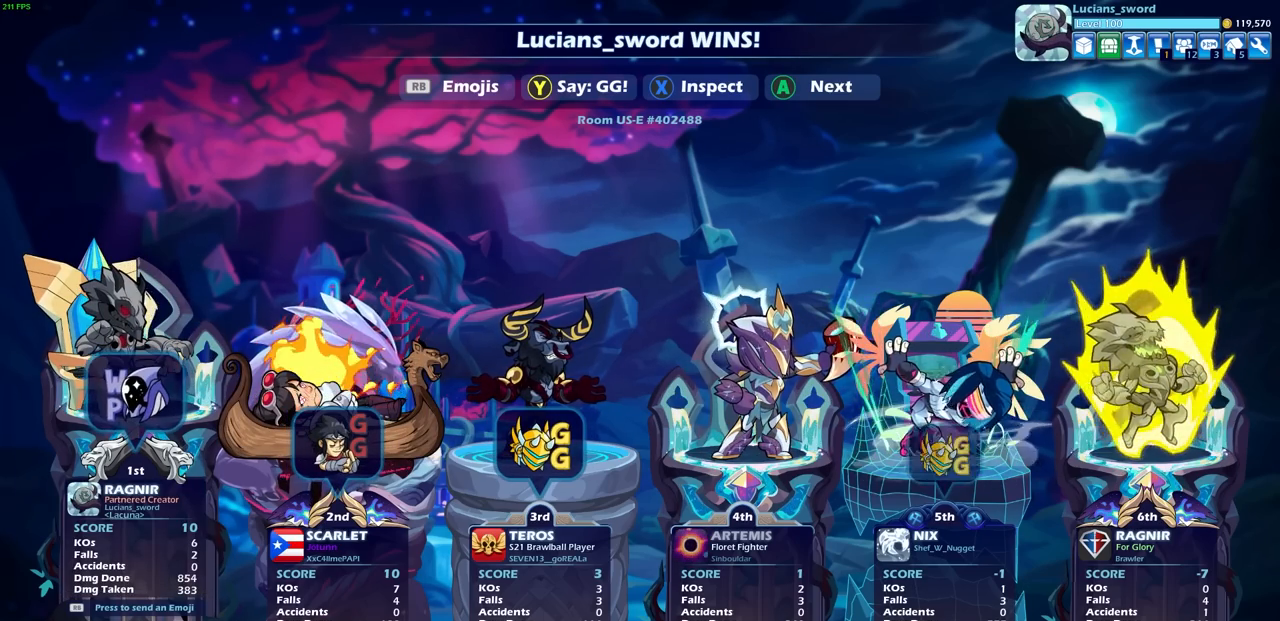
{"buttons": [], "left_stick": "center", "right_stick": "center", "events": []}
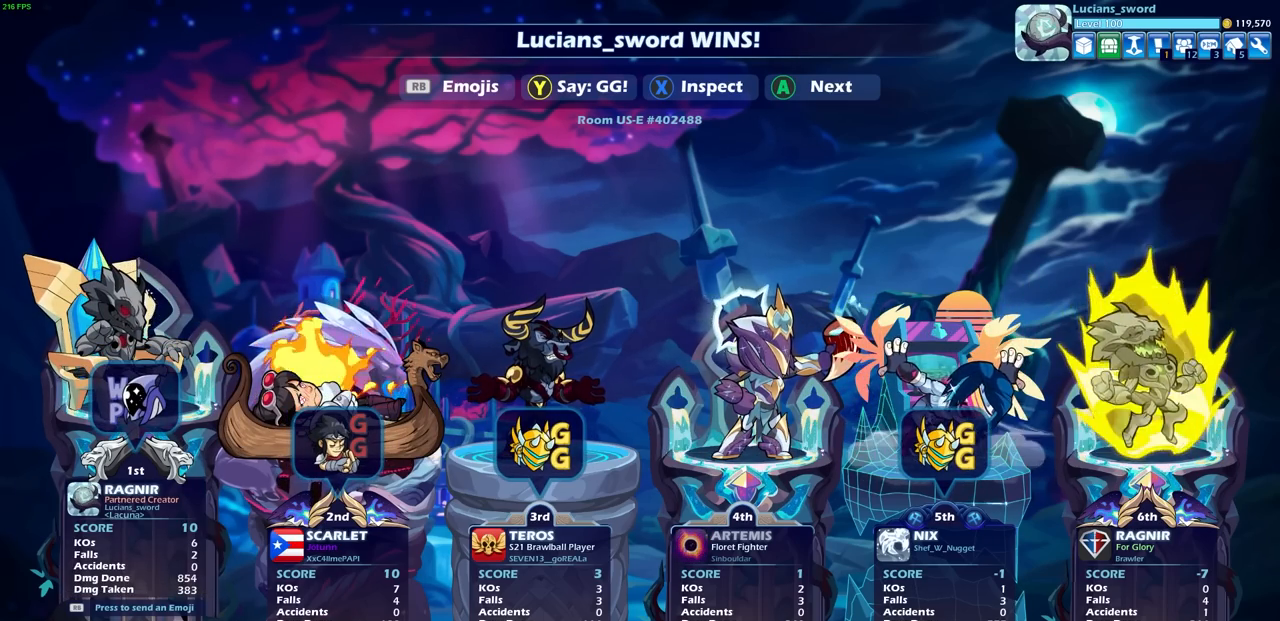
{"buttons": [], "left_stick": "center", "right_stick": "center", "events": []}
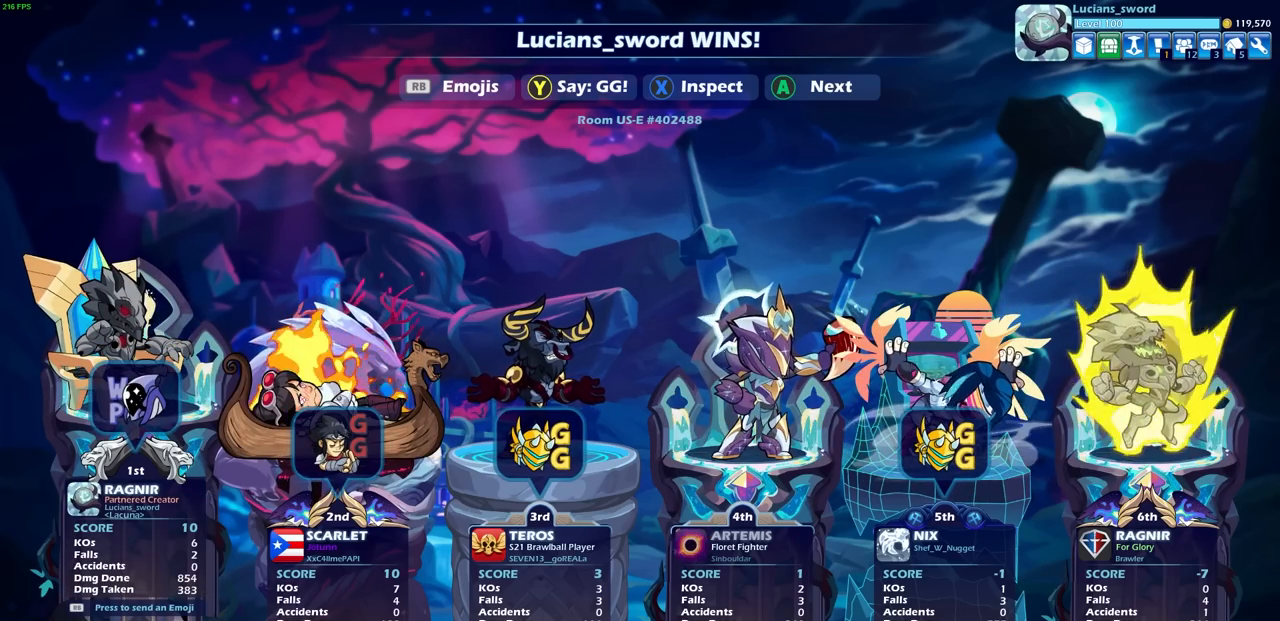
{"buttons": [], "left_stick": "center", "right_stick": "center", "events": []}
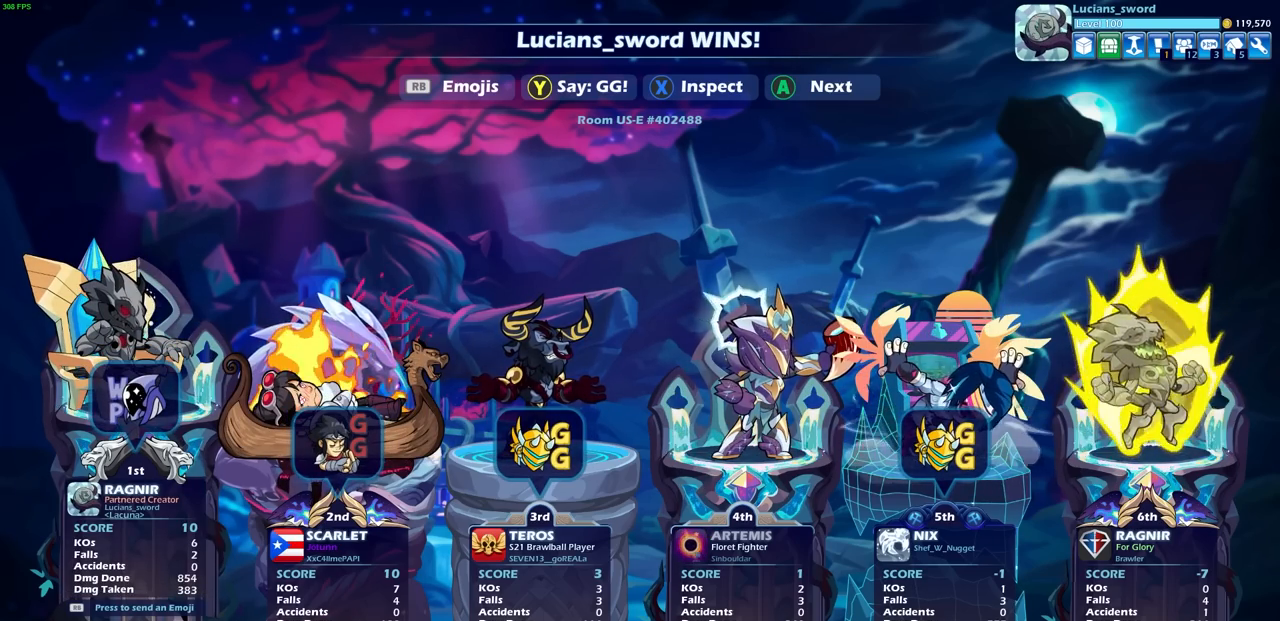
{"buttons": [], "left_stick": "center", "right_stick": "center", "events": []}
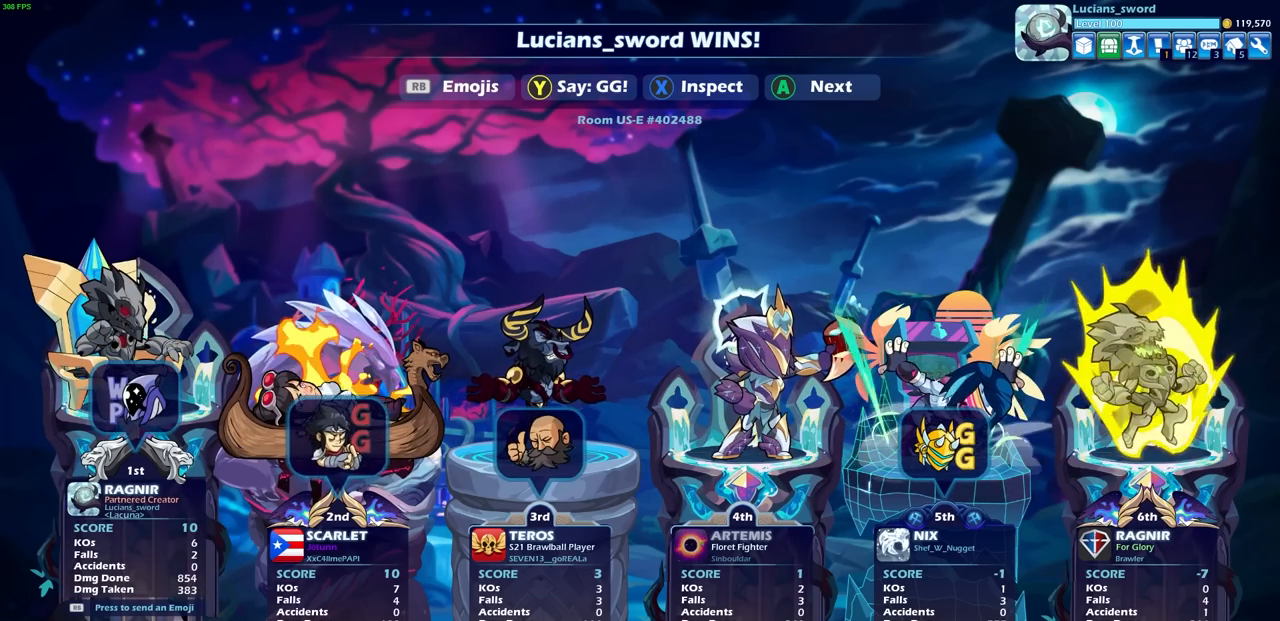
{"buttons": [], "left_stick": "center", "right_stick": "center", "events": [[67, "CROSS", "down"], [183, "CROSS", "up"]]}
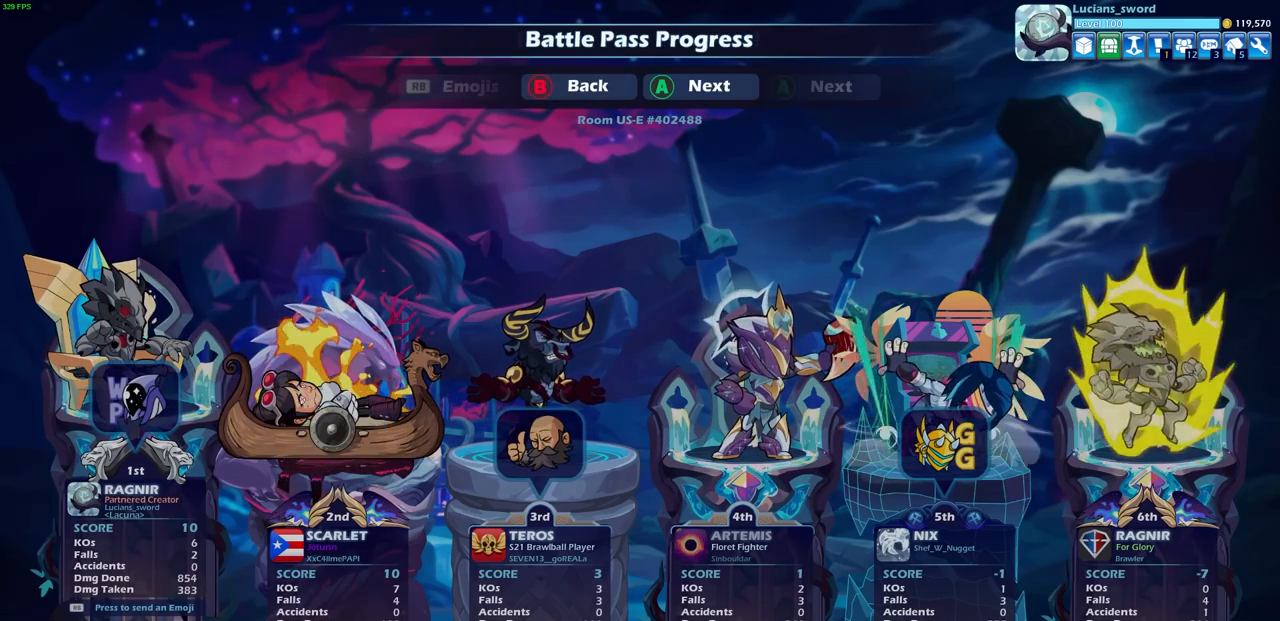
{"buttons": [], "left_stick": "center", "right_stick": "center", "events": []}
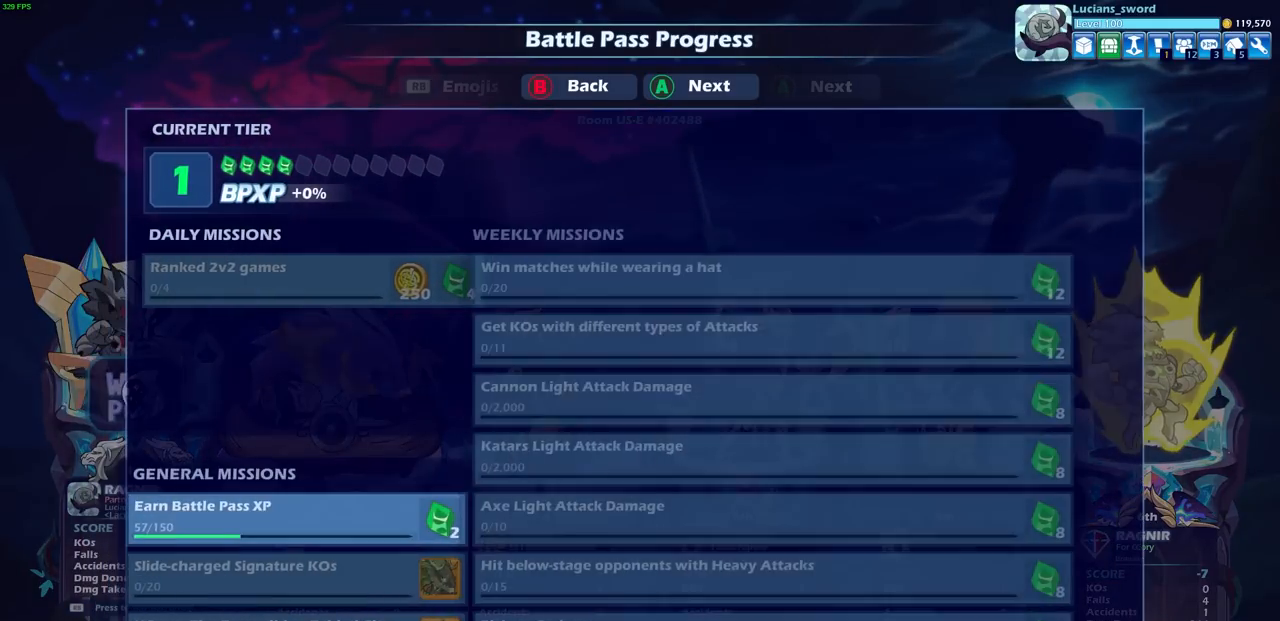
{"buttons": [], "left_stick": "center", "right_stick": "center", "events": []}
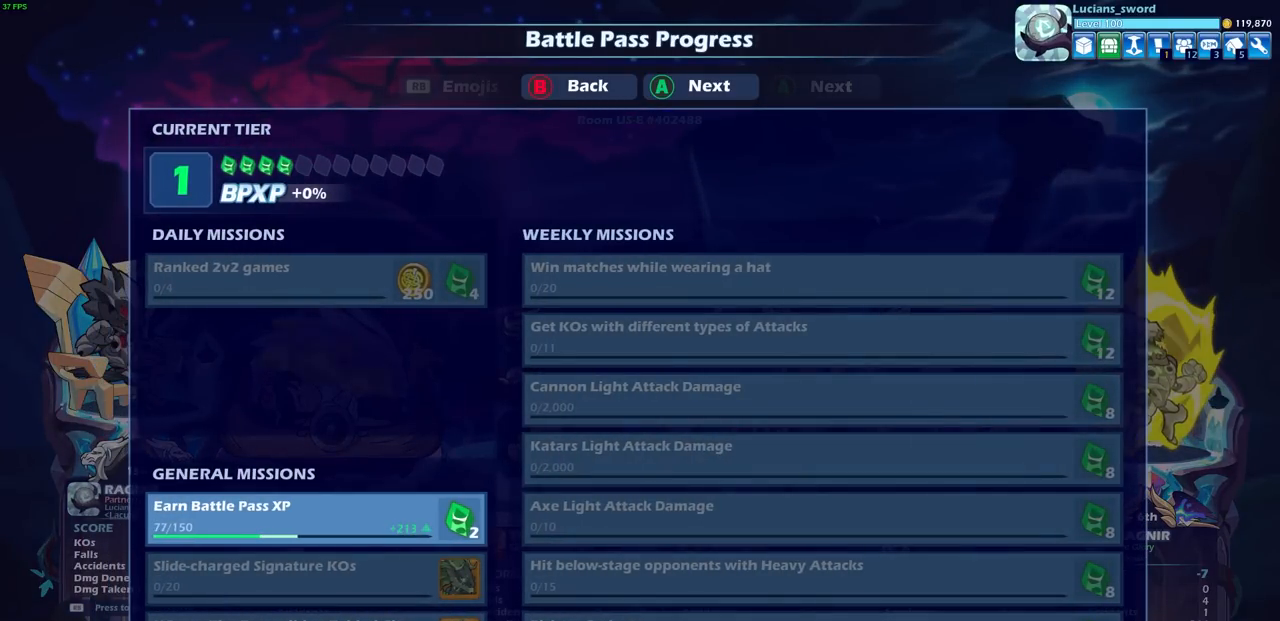
{"buttons": [], "left_stick": "center", "right_stick": "center", "events": []}
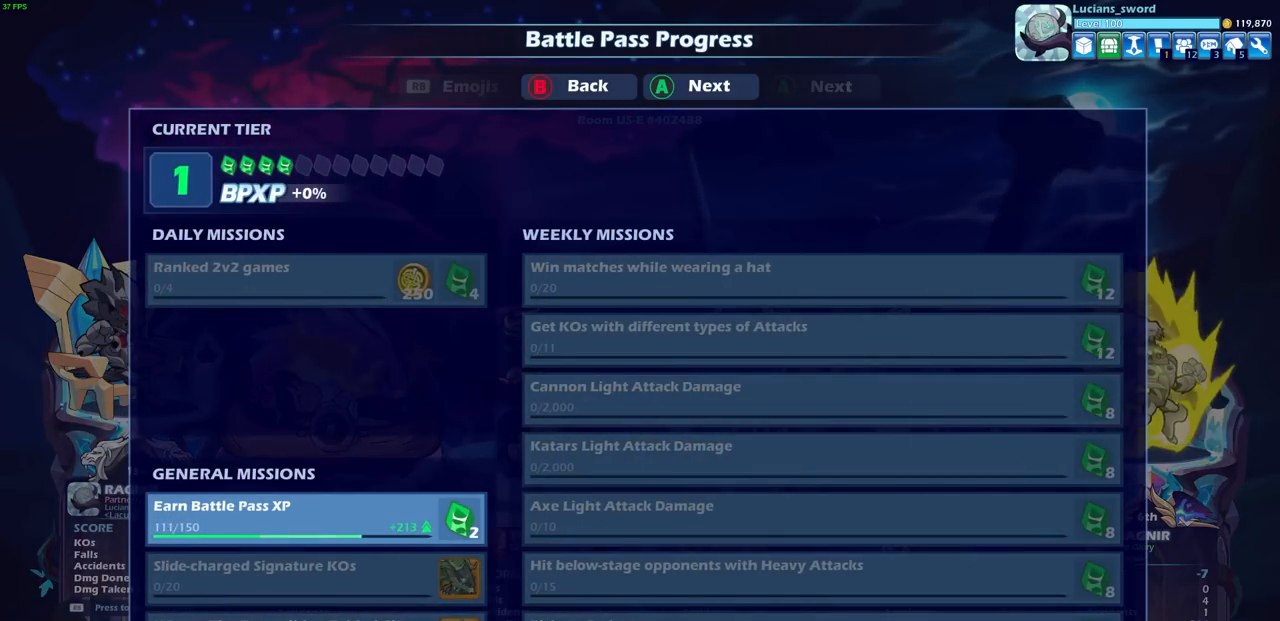
{"buttons": [], "left_stick": "center", "right_stick": "center", "events": []}
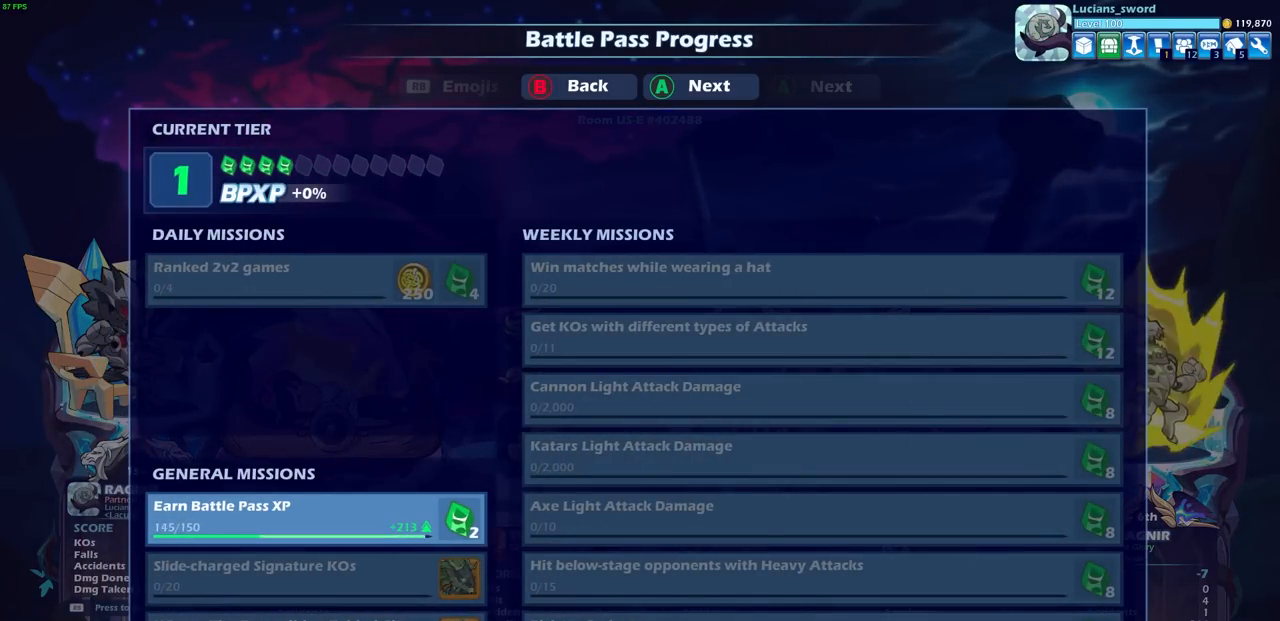
{"buttons": [], "left_stick": "center", "right_stick": "center", "events": []}
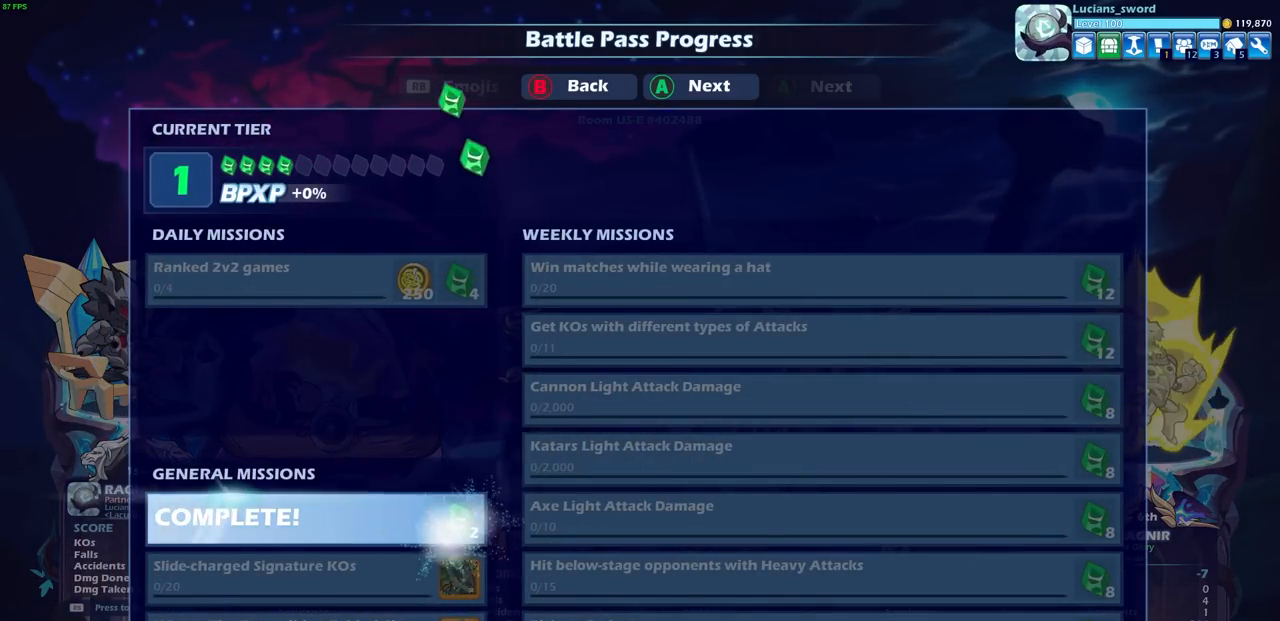
{"buttons": [], "left_stick": "center", "right_stick": "center", "events": []}
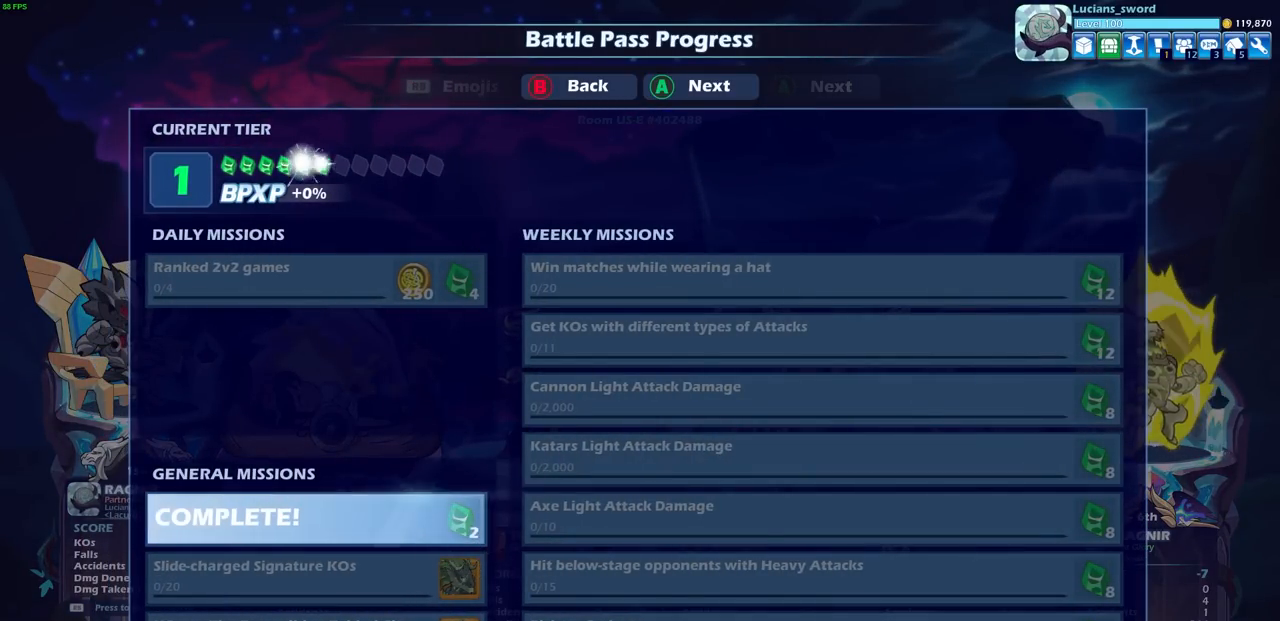
{"buttons": [], "left_stick": "center", "right_stick": "center", "events": []}
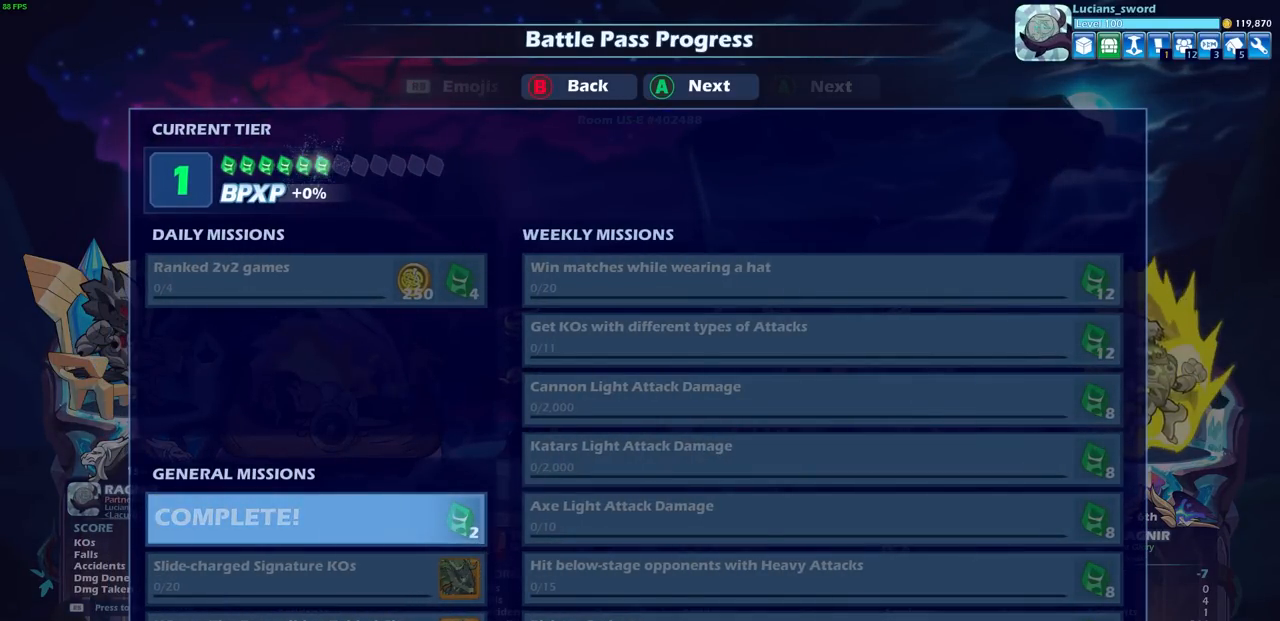
{"buttons": [], "left_stick": "center", "right_stick": "center", "events": []}
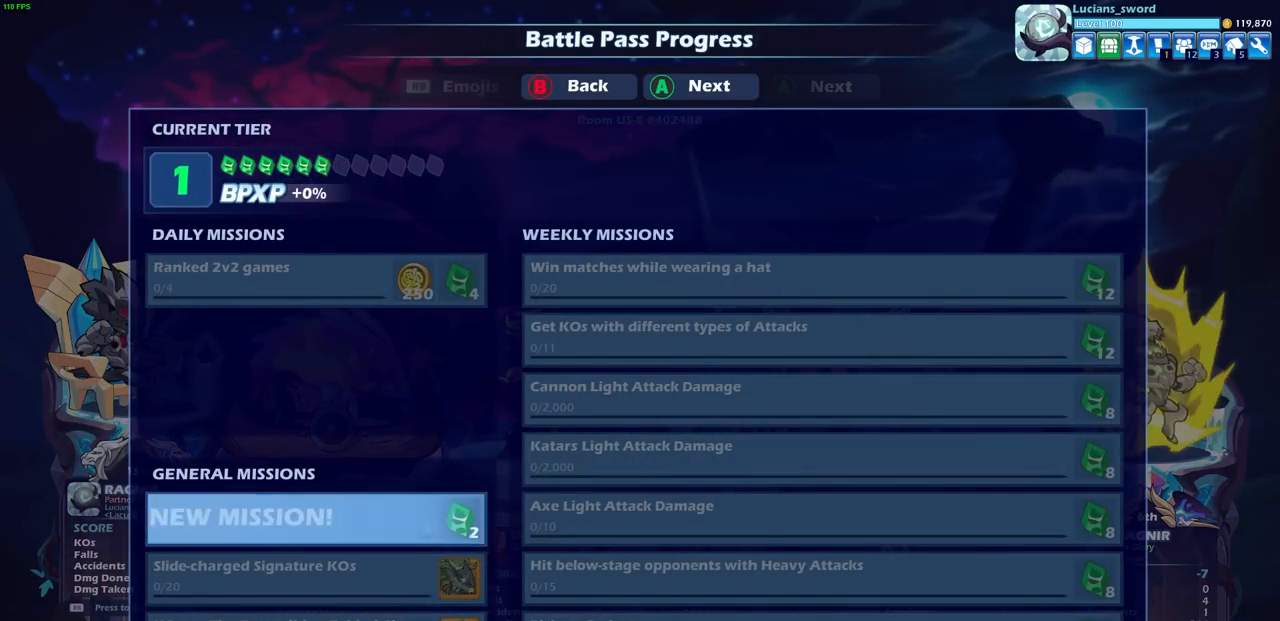
{"buttons": [], "left_stick": "center", "right_stick": "center", "events": []}
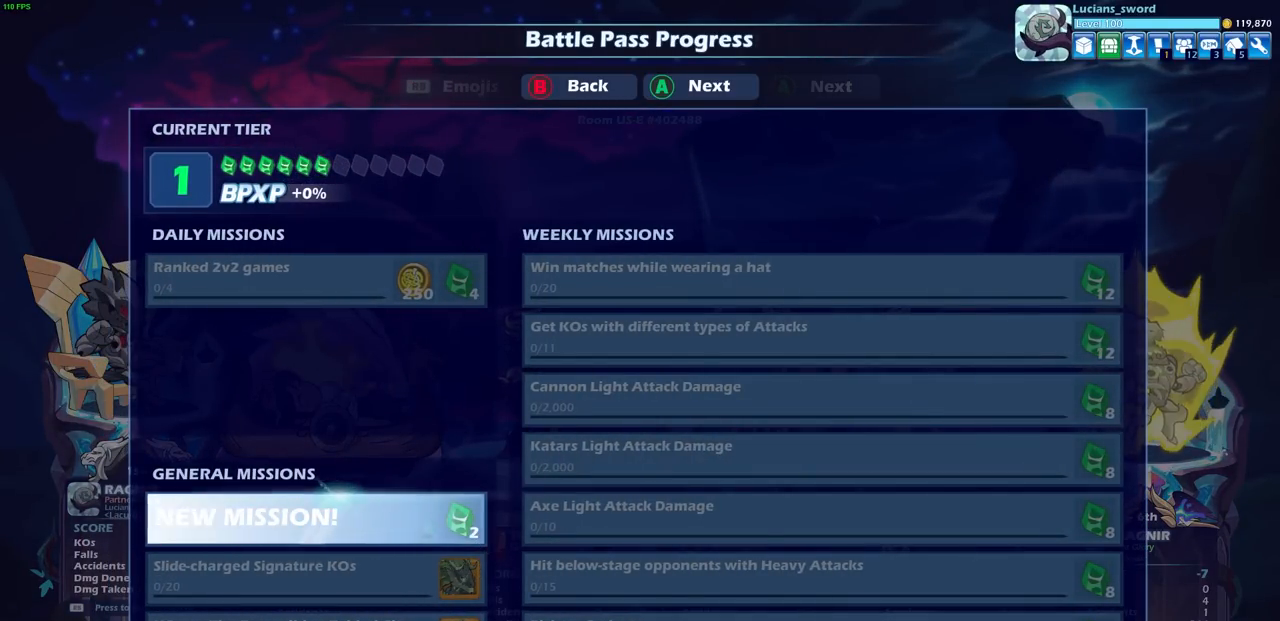
{"buttons": [], "left_stick": "center", "right_stick": "center", "events": [[267, "CROSS", "down"], [400, "CROSS", "up"]]}
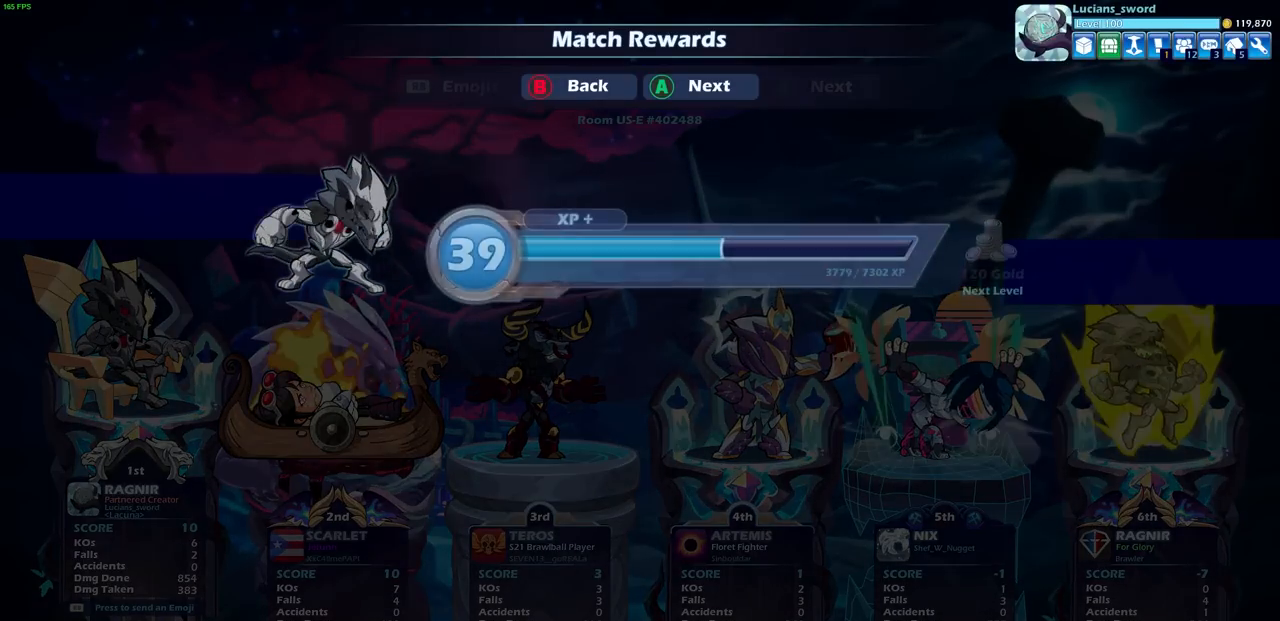
{"buttons": [], "left_stick": "center", "right_stick": "center", "events": [[150, "CROSS", "down"], [300, "CROSS", "up"]]}
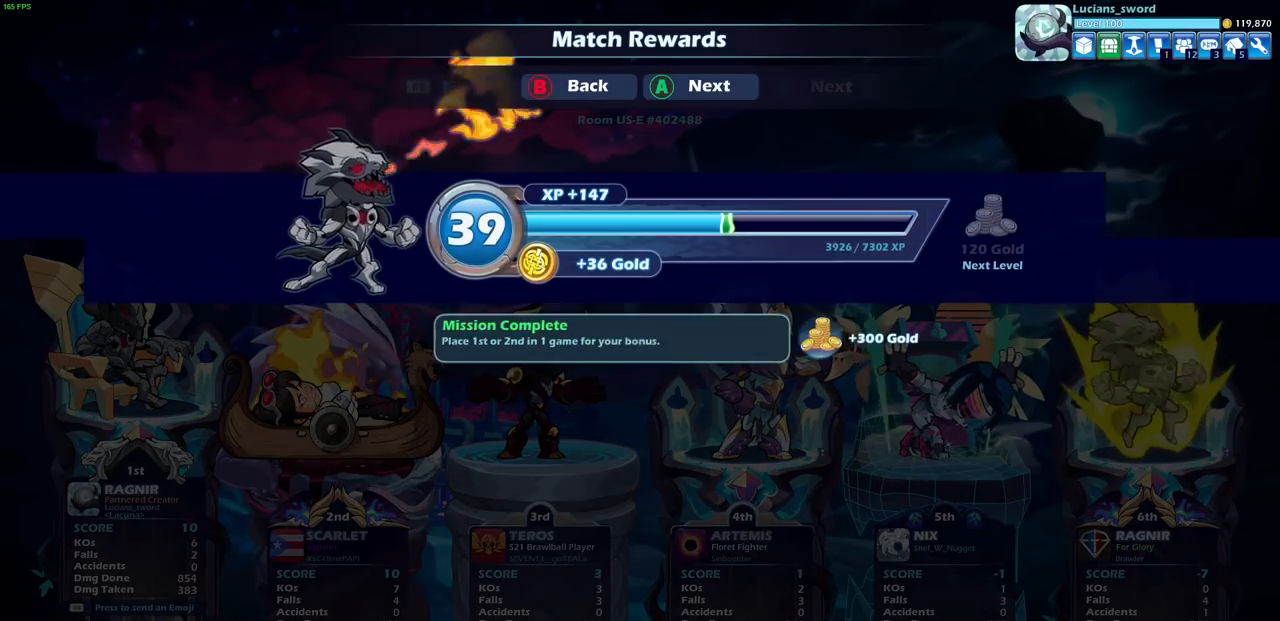
{"buttons": ["CROSS"], "left_stick": "center", "right_stick": "center", "events": [[483, "CROSS", "down"]]}
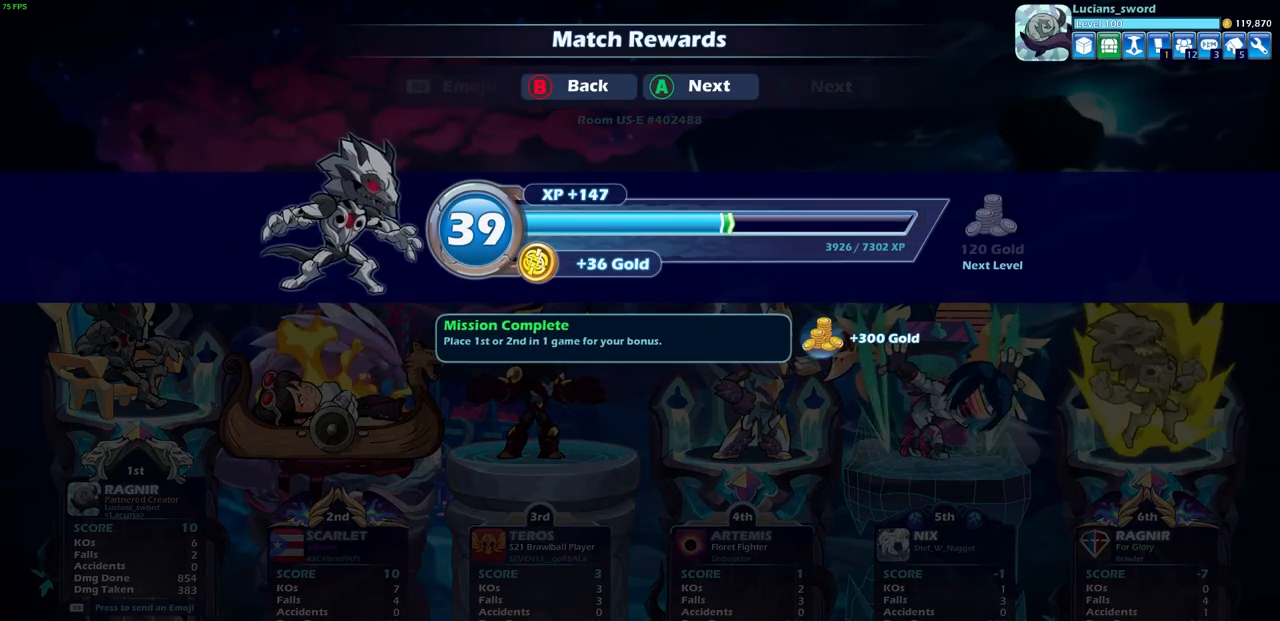
{"buttons": [], "left_stick": "center", "right_stick": "center", "events": [[133, "CROSS", "up"]]}
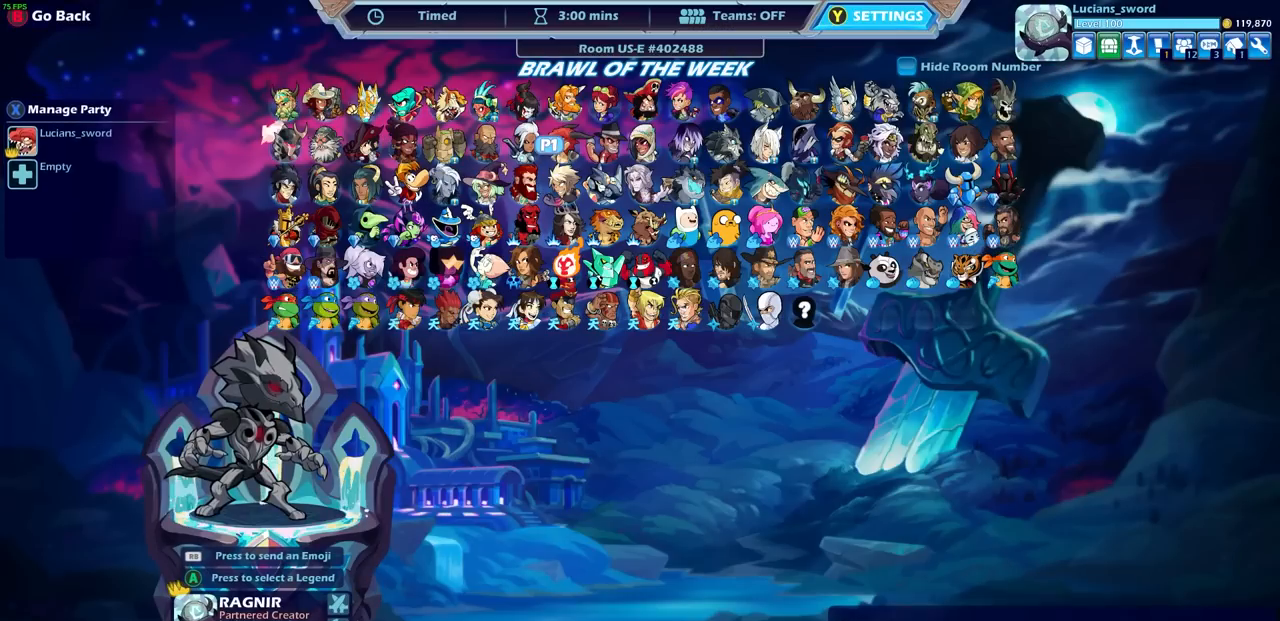
{"buttons": [], "left_stick": "center", "right_stick": "center", "events": []}
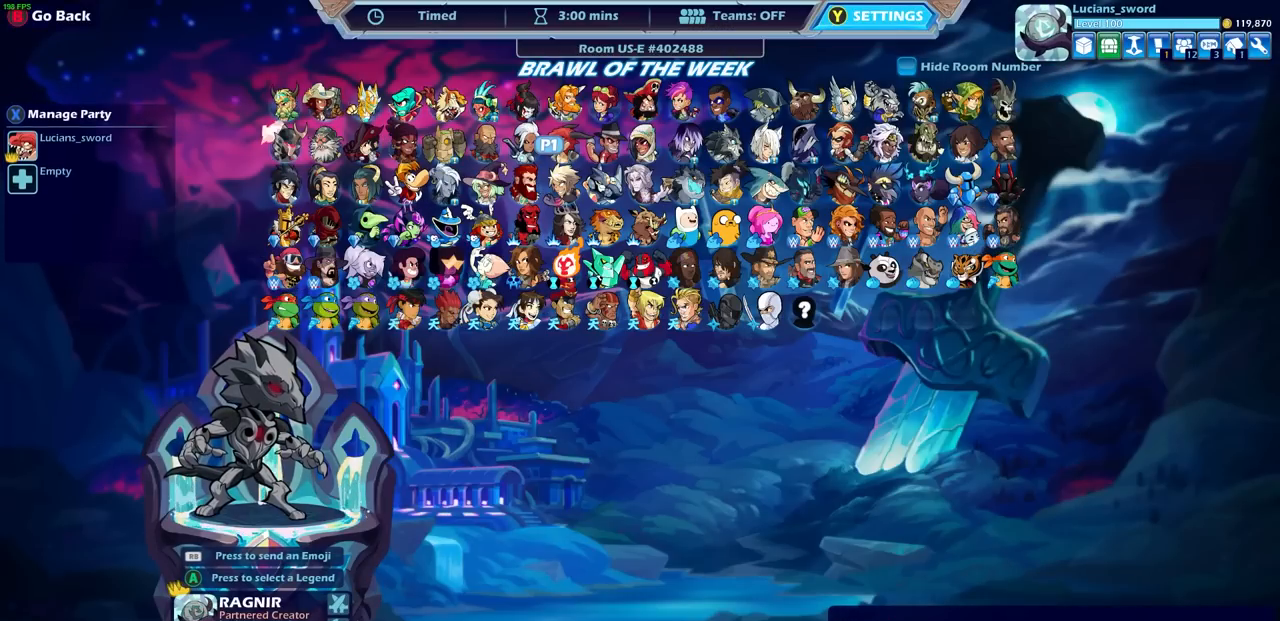
{"buttons": [], "left_stick": "center", "right_stick": "center", "events": [[300, "CIRCLE", "down"], [367, "CIRCLE", "up"]]}
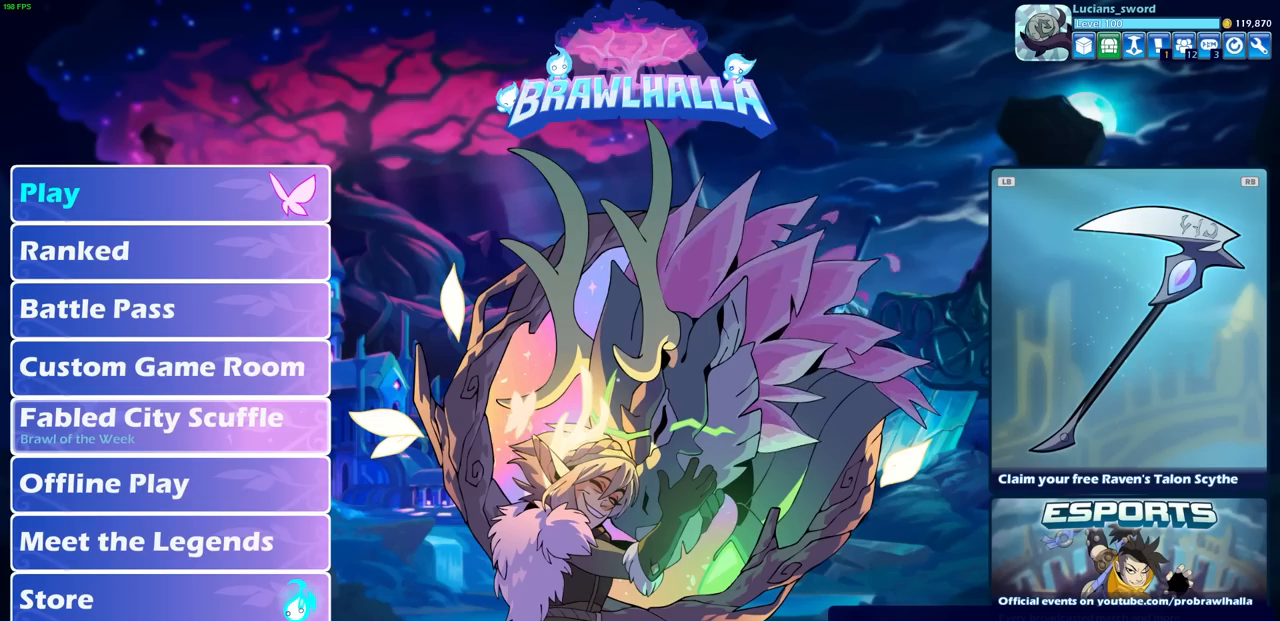
{"buttons": [], "left_stick": "center", "right_stick": "center", "events": []}
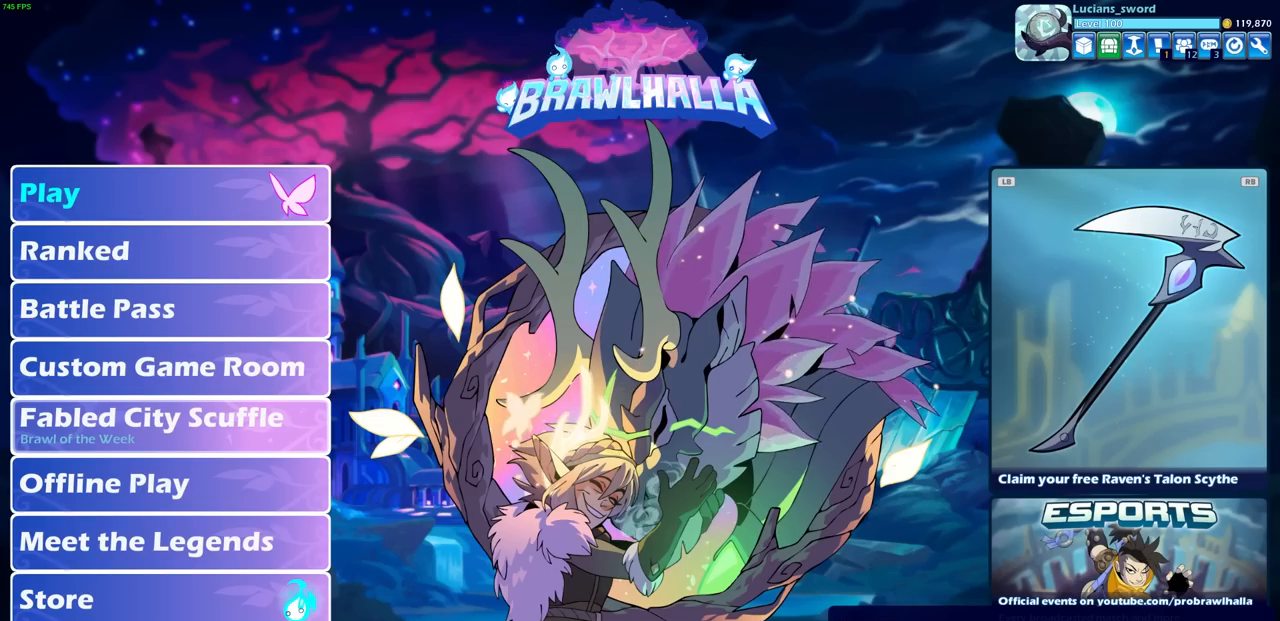
{"buttons": [], "left_stick": "center", "right_stick": "center", "events": [[83, "DPAD_DOWN", "down"], [200, "DPAD_DOWN", "up"], [333, "DPAD_UP", "down"], [450, "DPAD_UP", "up"]]}
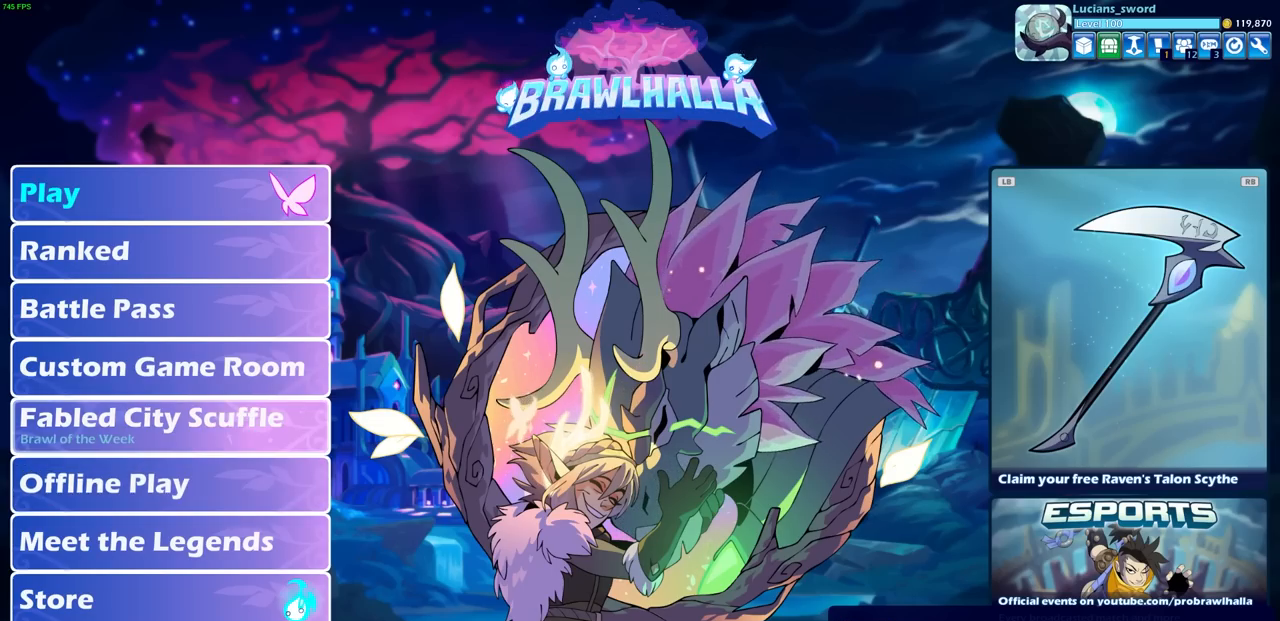
{"buttons": [], "left_stick": "center", "right_stick": "center", "events": []}